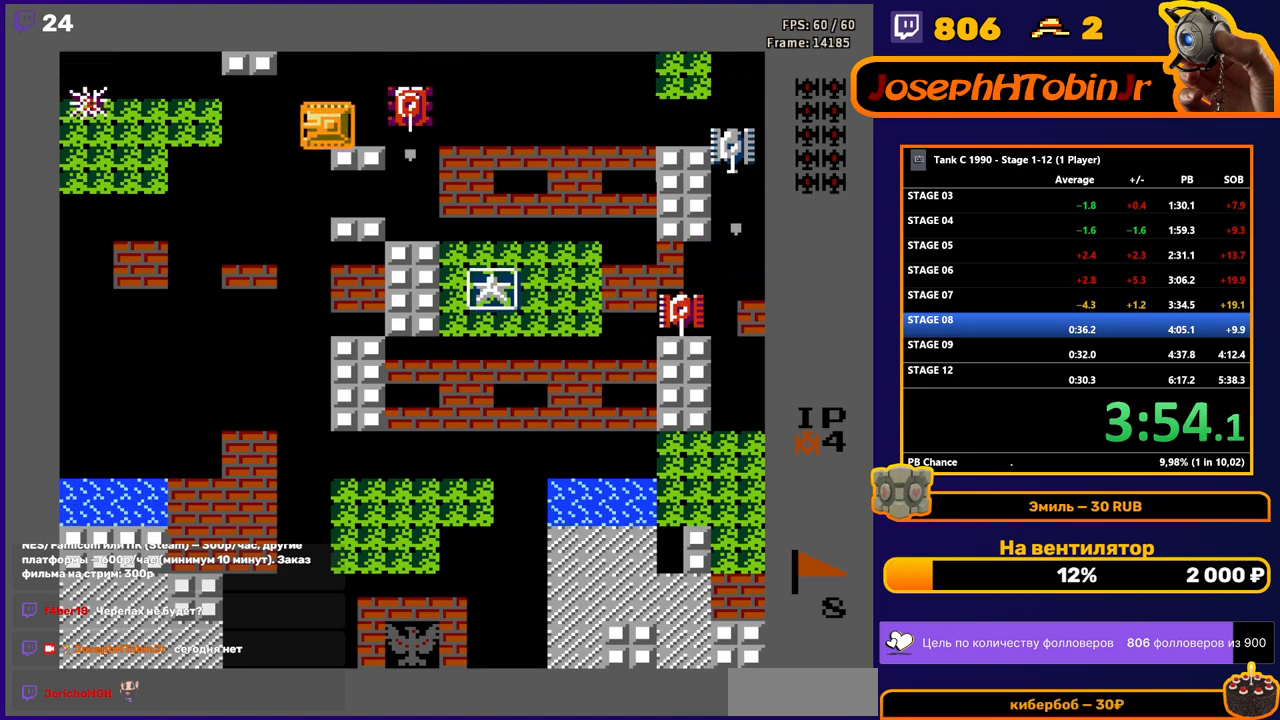
Gameplay with a controller (Nintendo layout); each line is a JSON object with the inputs held at the frame after it. "events" lists button and stick changes between this image and that frame as [ms after this image, input, new state], when the widget could be followed in between. Not read: L3 R3.
{"buttons": ["DPAD_RIGHT"], "events": [[17, "B", "up"], [33, "DPAD_UP", "down"], [67, "DPAD_UP", "up"], [83, "DPAD_LEFT", "up"], [83, "DPAD_RIGHT", "down"], [133, "B", "down"], [500, "B", "up"]]}
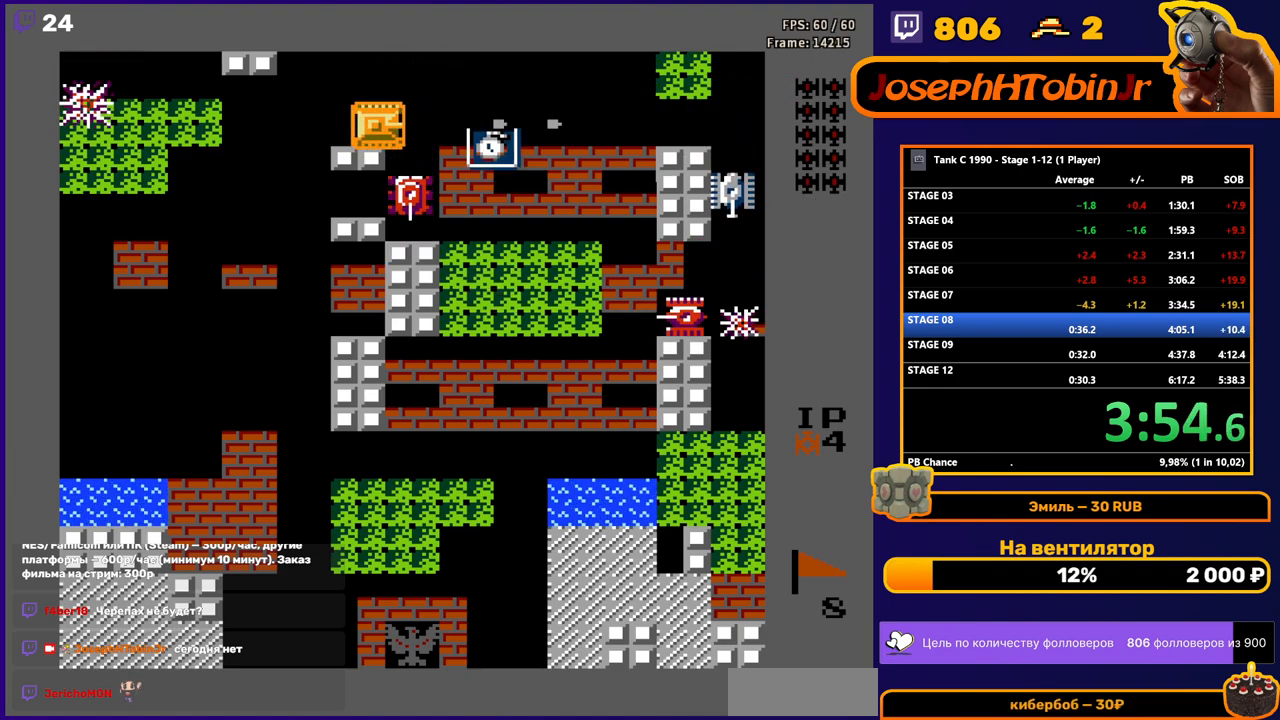
{"buttons": ["DPAD_RIGHT"], "events": []}
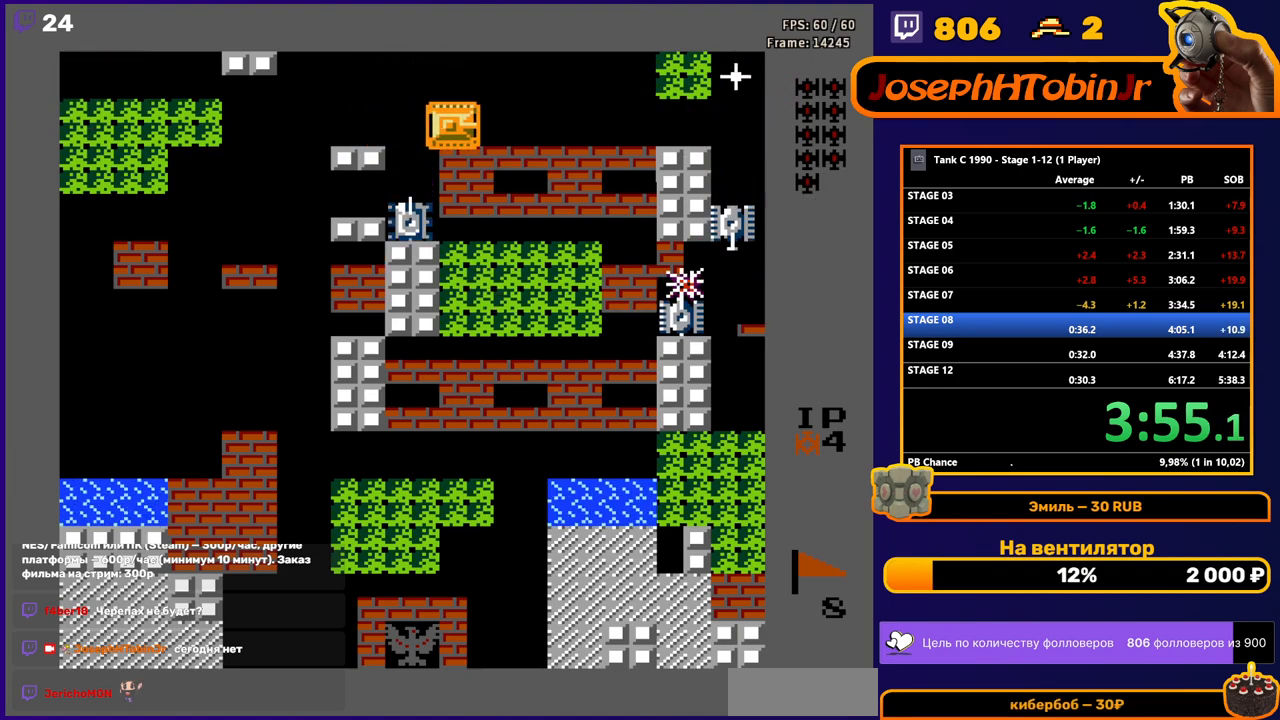
{"buttons": ["B", "DPAD_DOWN"], "events": [[83, "DPAD_LEFT", "down"], [83, "DPAD_RIGHT", "up"], [433, "DPAD_DOWN", "down"], [433, "DPAD_LEFT", "up"], [467, "B", "down"]]}
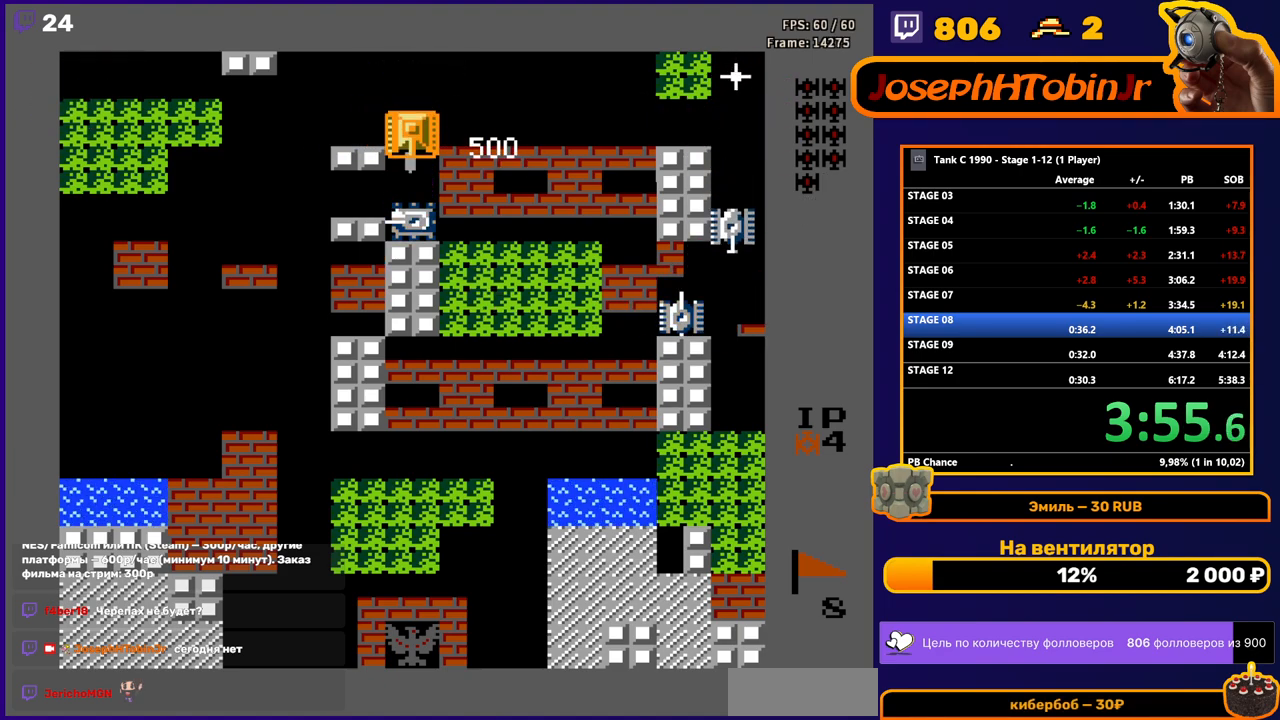
{"buttons": ["B", "DPAD_RIGHT"], "events": [[33, "DPAD_DOWN", "up"], [50, "DPAD_UP", "down"], [67, "B", "up"], [333, "DPAD_RIGHT", "down"], [367, "B", "down"], [367, "DPAD_UP", "up"]]}
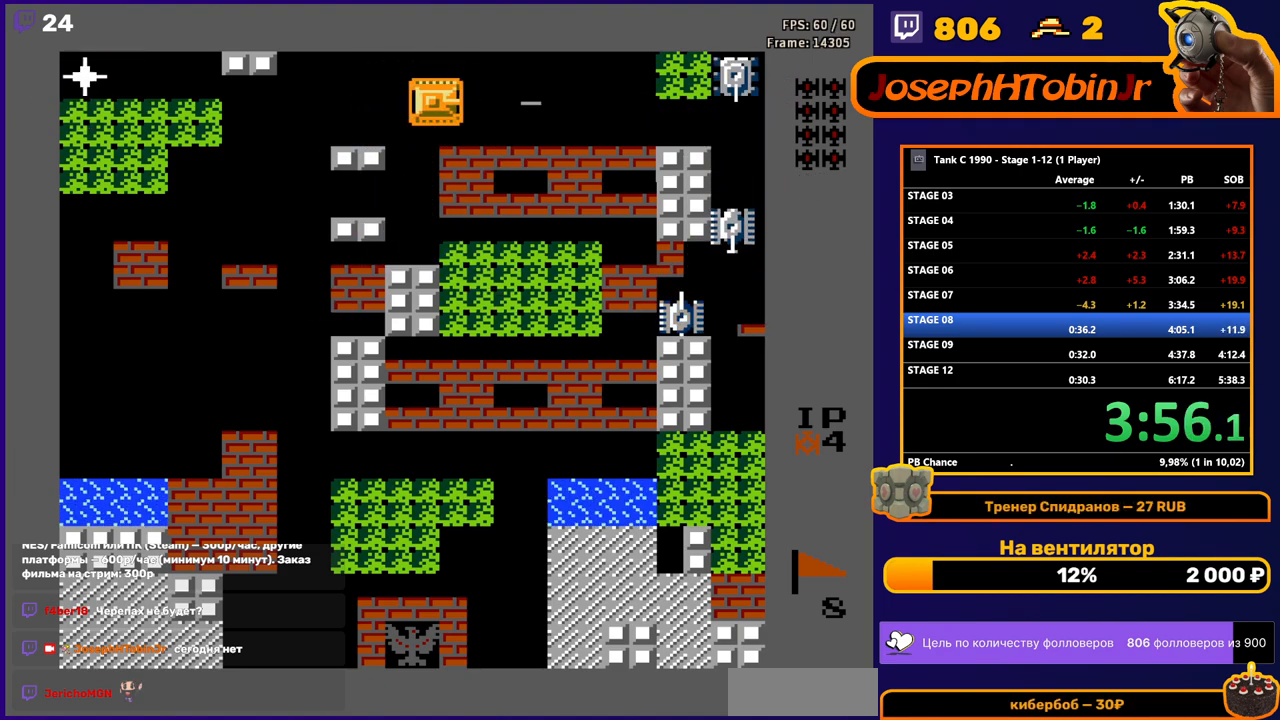
{"buttons": ["DPAD_RIGHT"], "events": [[150, "B", "up"]]}
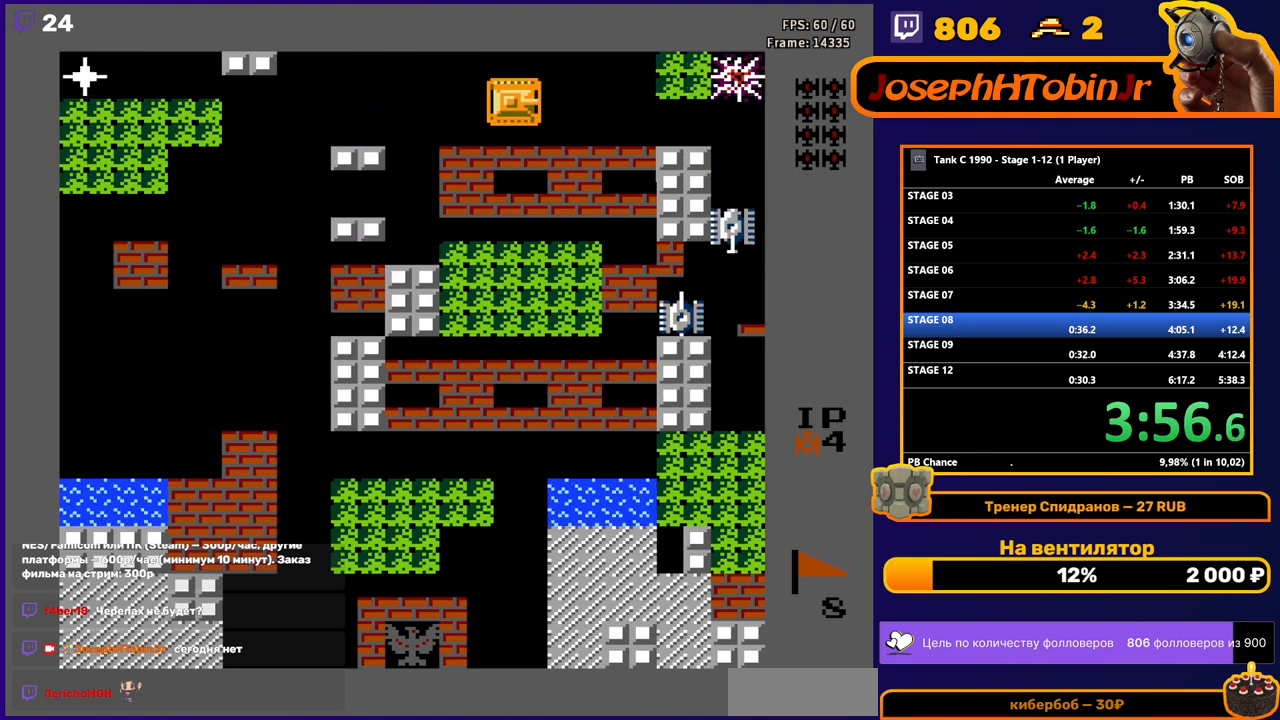
{"buttons": ["DPAD_RIGHT"], "events": [[17, "DPAD_LEFT", "down"], [17, "DPAD_RIGHT", "up"], [33, "B", "down"], [133, "DPAD_LEFT", "up"], [167, "DPAD_RIGHT", "down"], [183, "B", "up"]]}
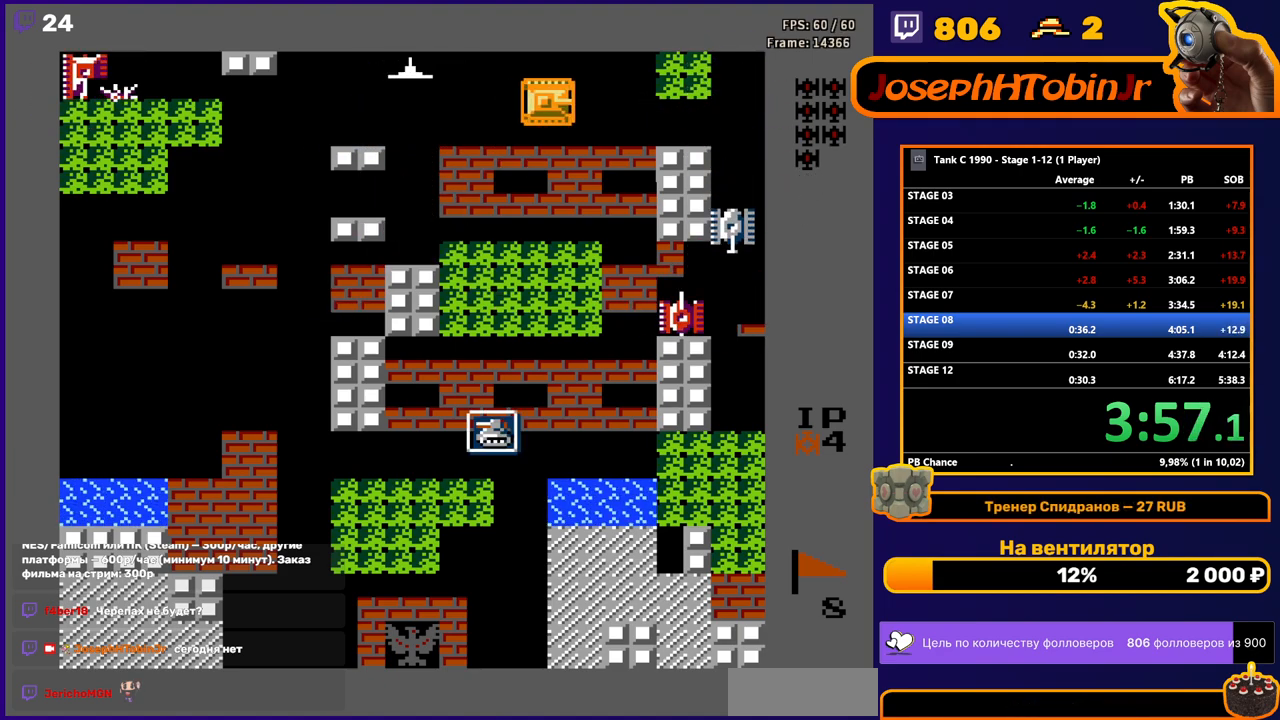
{"buttons": ["B"], "events": [[317, "DPAD_RIGHT", "up"], [333, "DPAD_LEFT", "down"], [367, "B", "down"], [500, "DPAD_LEFT", "up"]]}
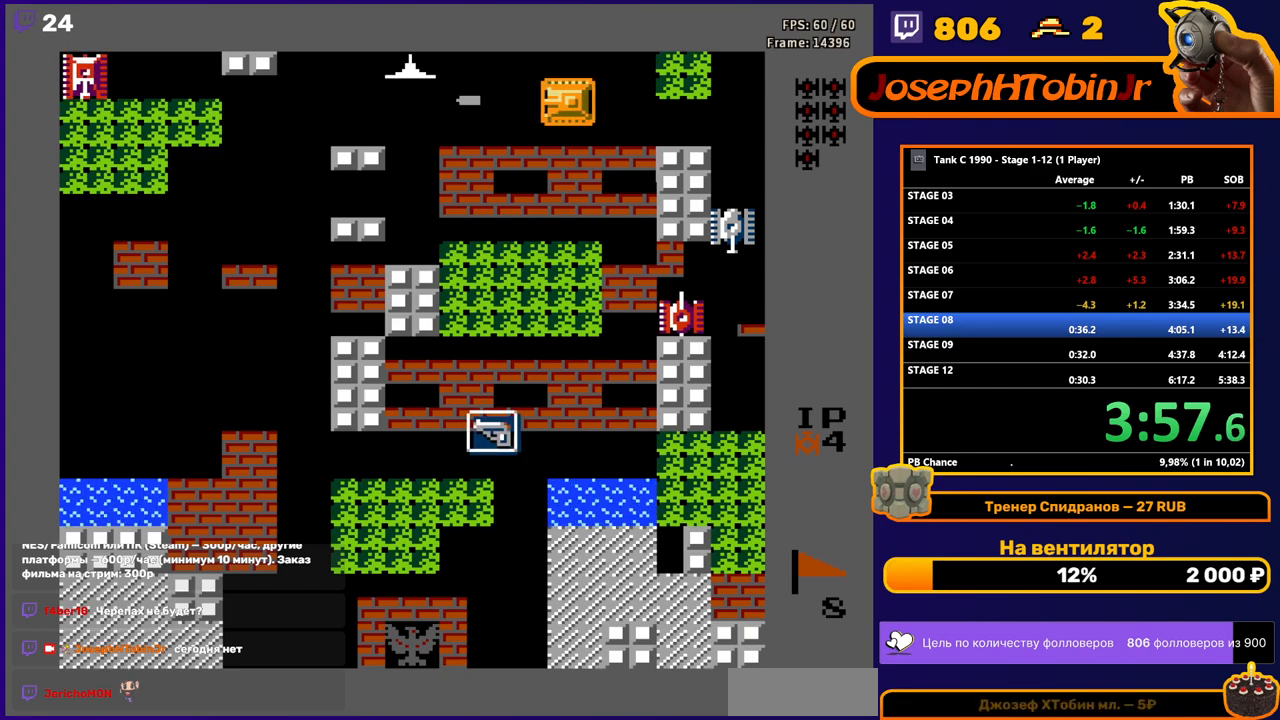
{"buttons": ["B"], "events": []}
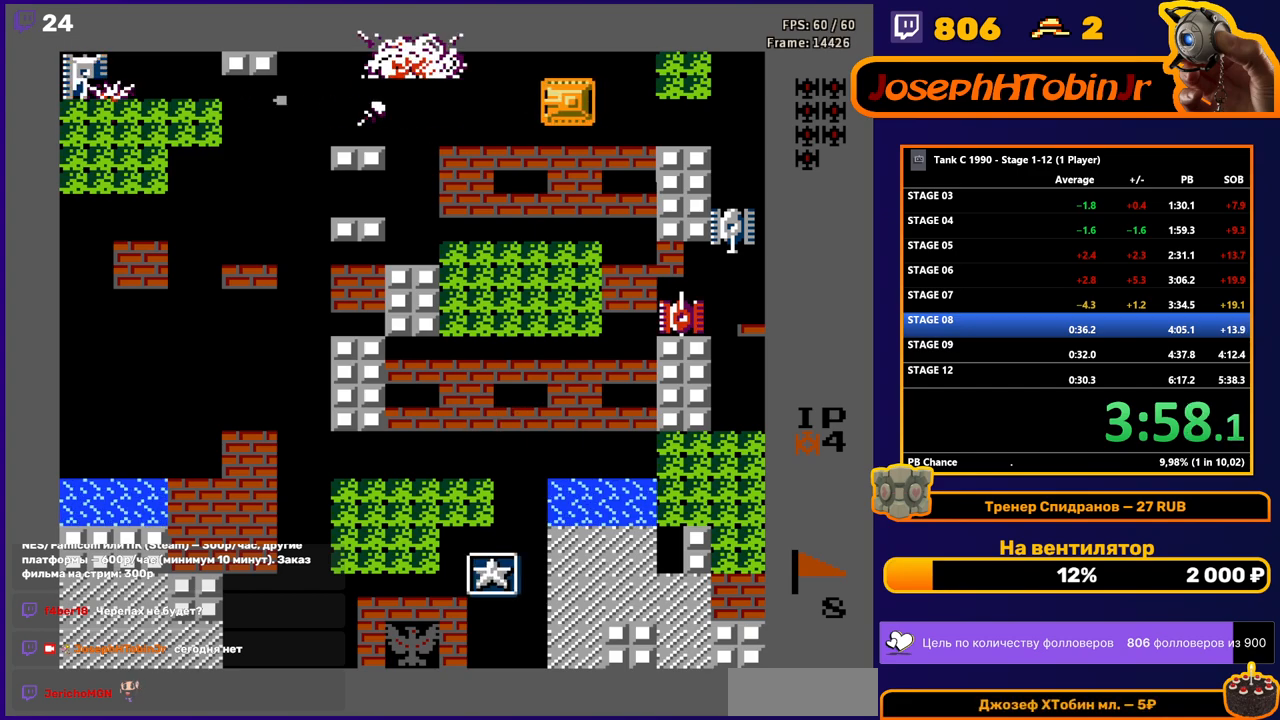
{"buttons": ["DPAD_RIGHT"], "events": [[283, "DPAD_RIGHT", "down"], [367, "B", "up"]]}
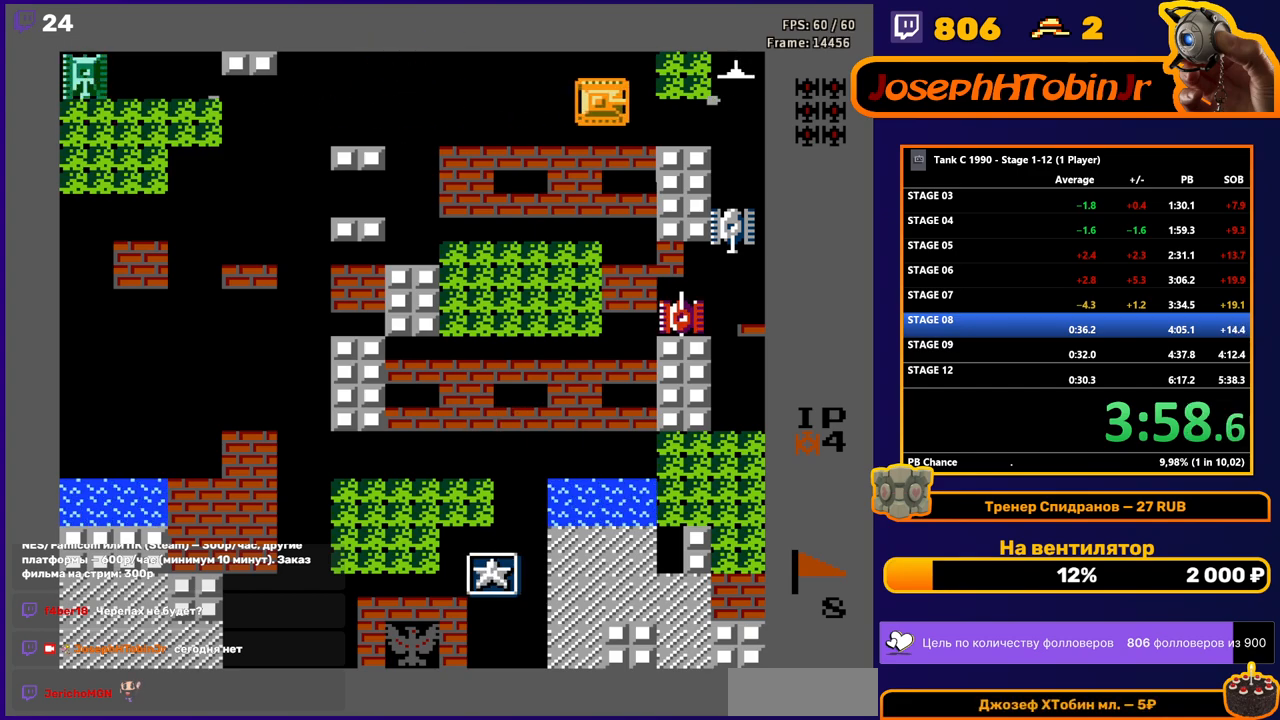
{"buttons": ["DPAD_RIGHT"], "events": [[317, "DPAD_RIGHT", "up"], [333, "DPAD_LEFT", "down"], [367, "B", "down"], [433, "DPAD_LEFT", "up"], [433, "DPAD_UP", "down"], [450, "DPAD_RIGHT", "down"], [450, "DPAD_UP", "up"], [483, "B", "up"]]}
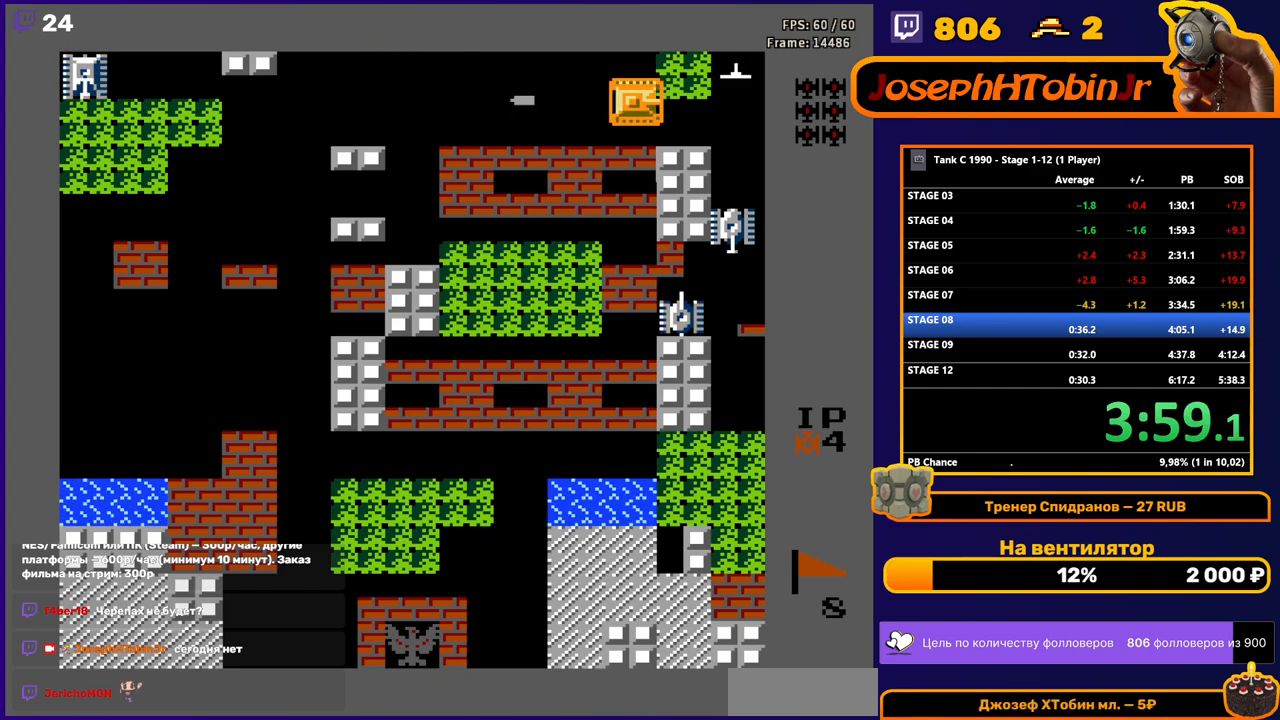
{"buttons": ["B", "DPAD_RIGHT"], "events": [[117, "B", "down"]]}
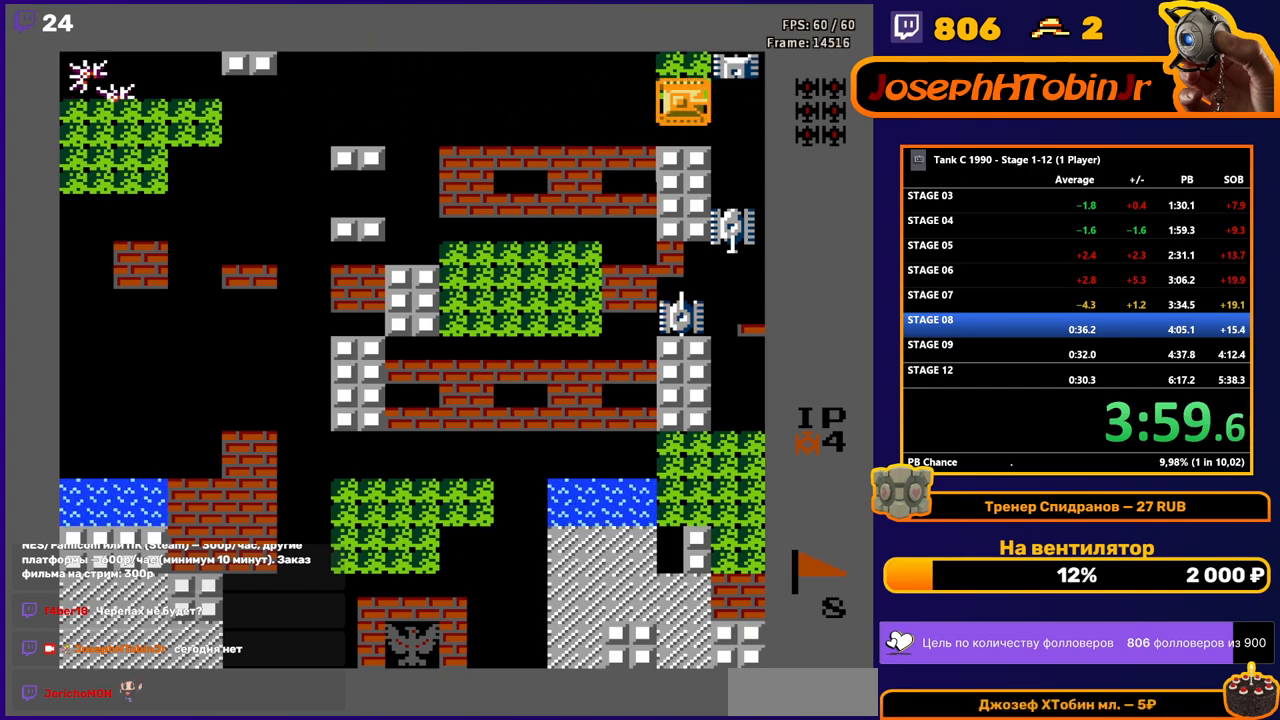
{"buttons": ["B"], "events": [[217, "B", "up"], [317, "DPAD_RIGHT", "up"], [333, "DPAD_DOWN", "down"], [350, "B", "down"], [483, "DPAD_DOWN", "up"]]}
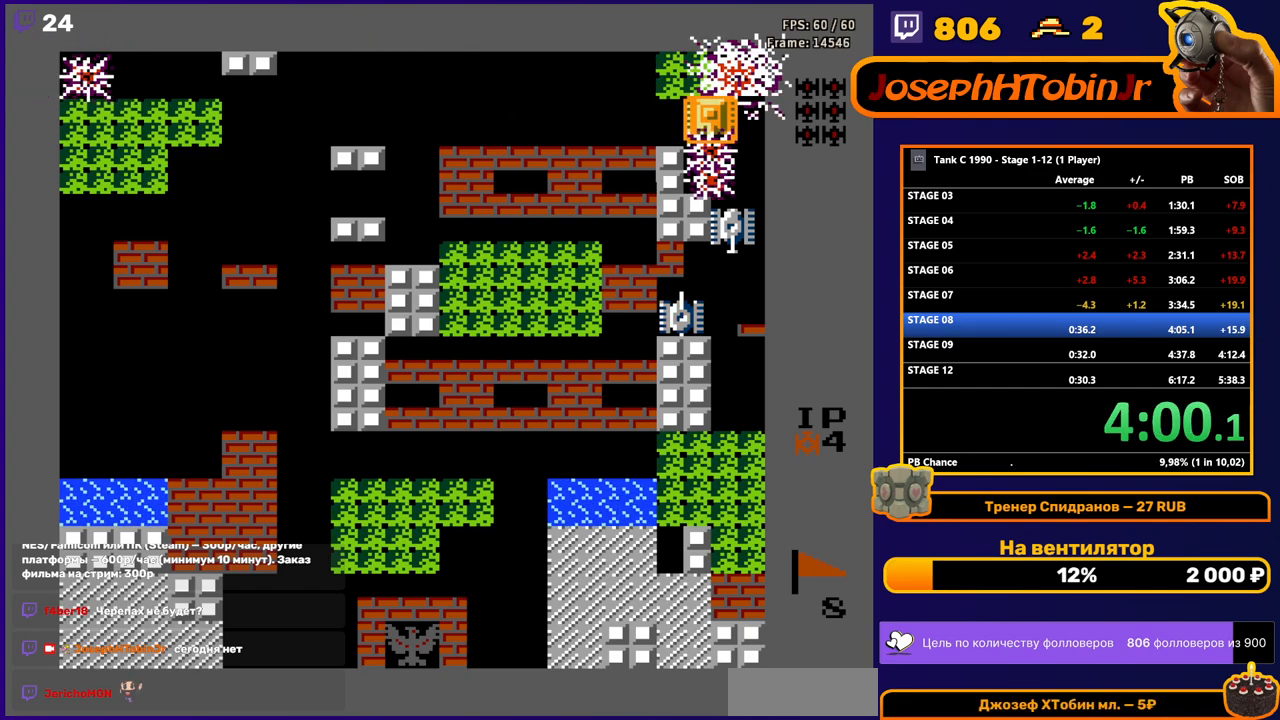
{"buttons": ["B"], "events": []}
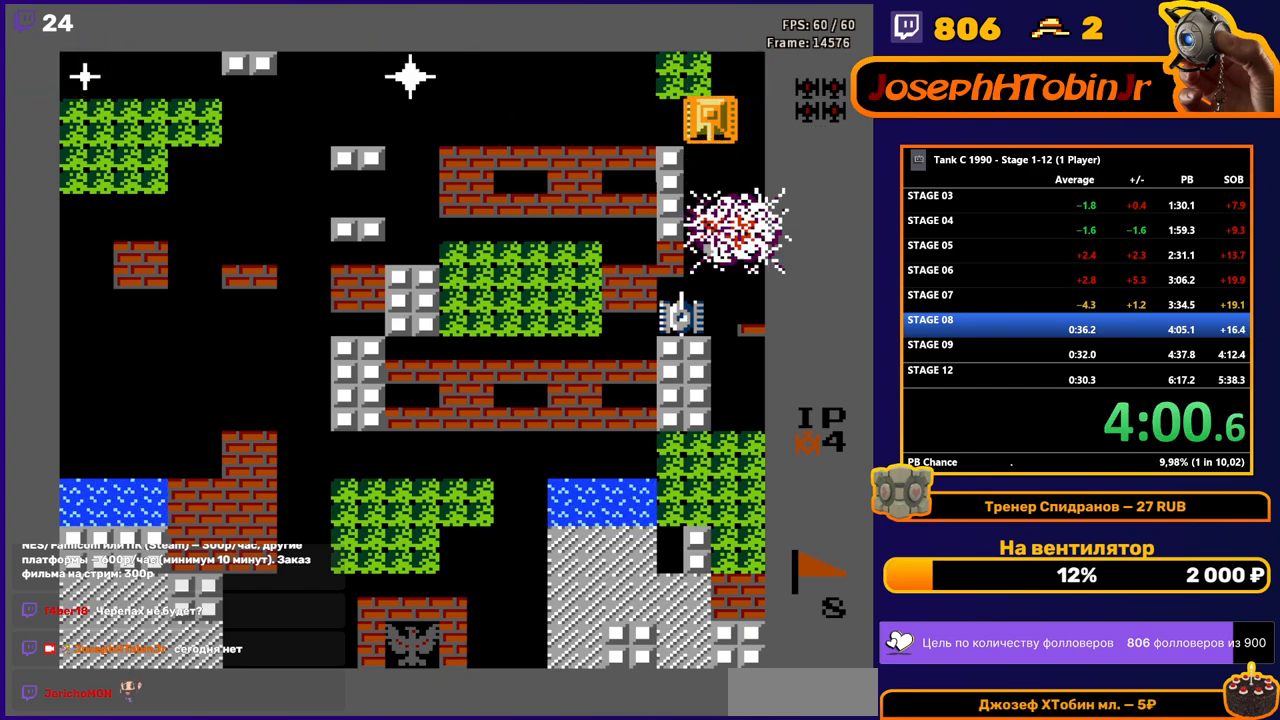
{"buttons": ["B", "DPAD_LEFT"], "events": [[233, "DPAD_UP", "down"], [250, "B", "up"], [383, "DPAD_LEFT", "down"], [400, "DPAD_UP", "up"], [450, "B", "down"]]}
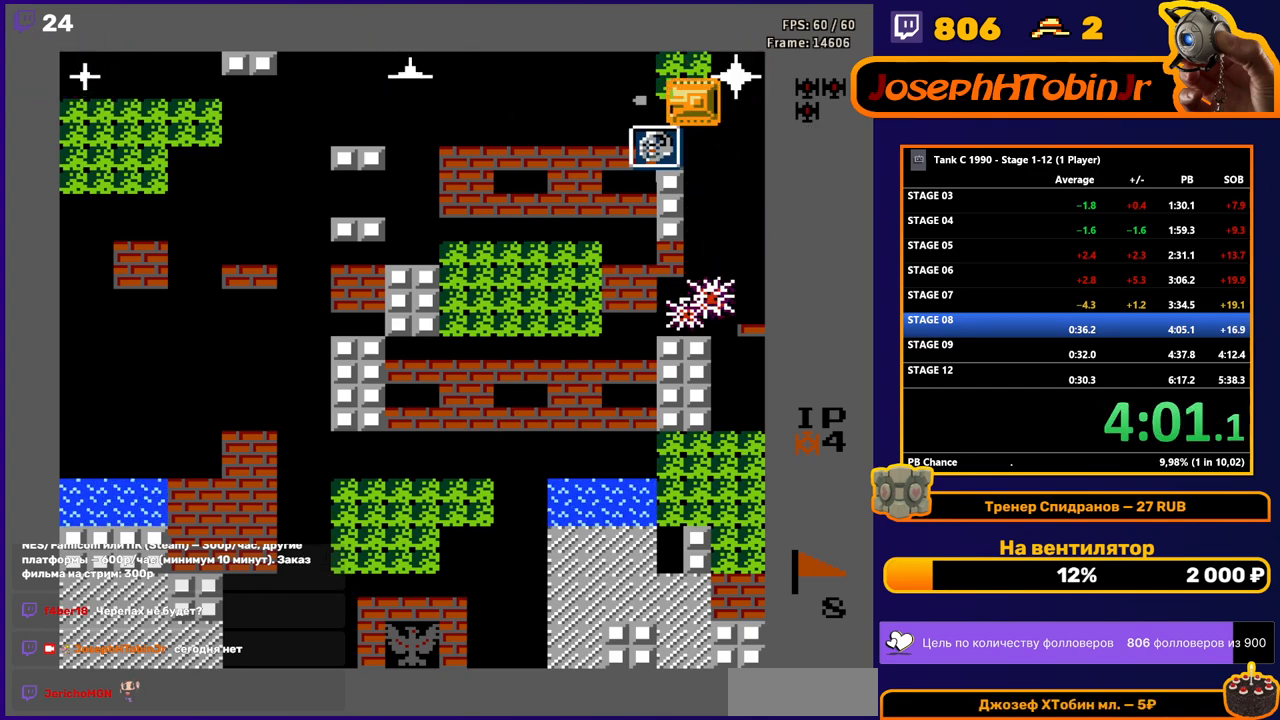
{"buttons": ["DPAD_LEFT"], "events": [[500, "B", "up"]]}
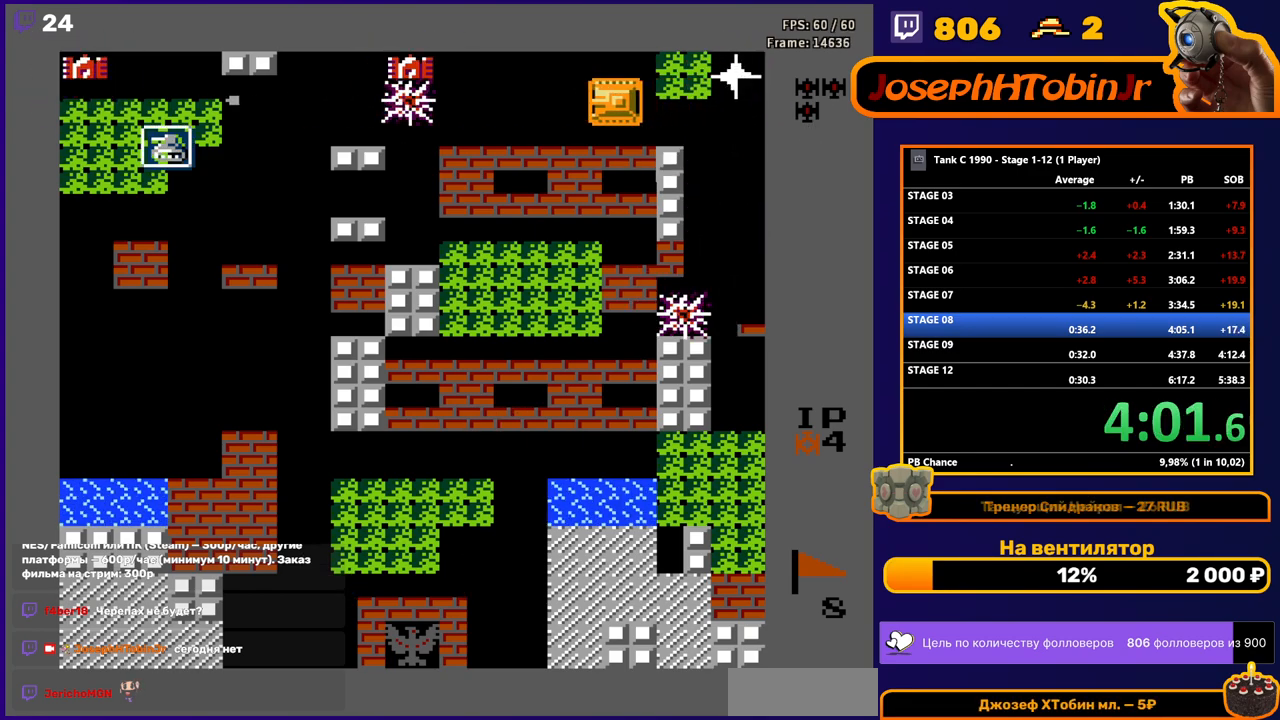
{"buttons": ["B", "DPAD_LEFT"], "events": [[17, "DPAD_DOWN", "down"], [17, "DPAD_LEFT", "up"], [217, "DPAD_DOWN", "up"], [217, "DPAD_UP", "down"], [383, "DPAD_LEFT", "down"], [417, "B", "down"], [417, "DPAD_UP", "up"]]}
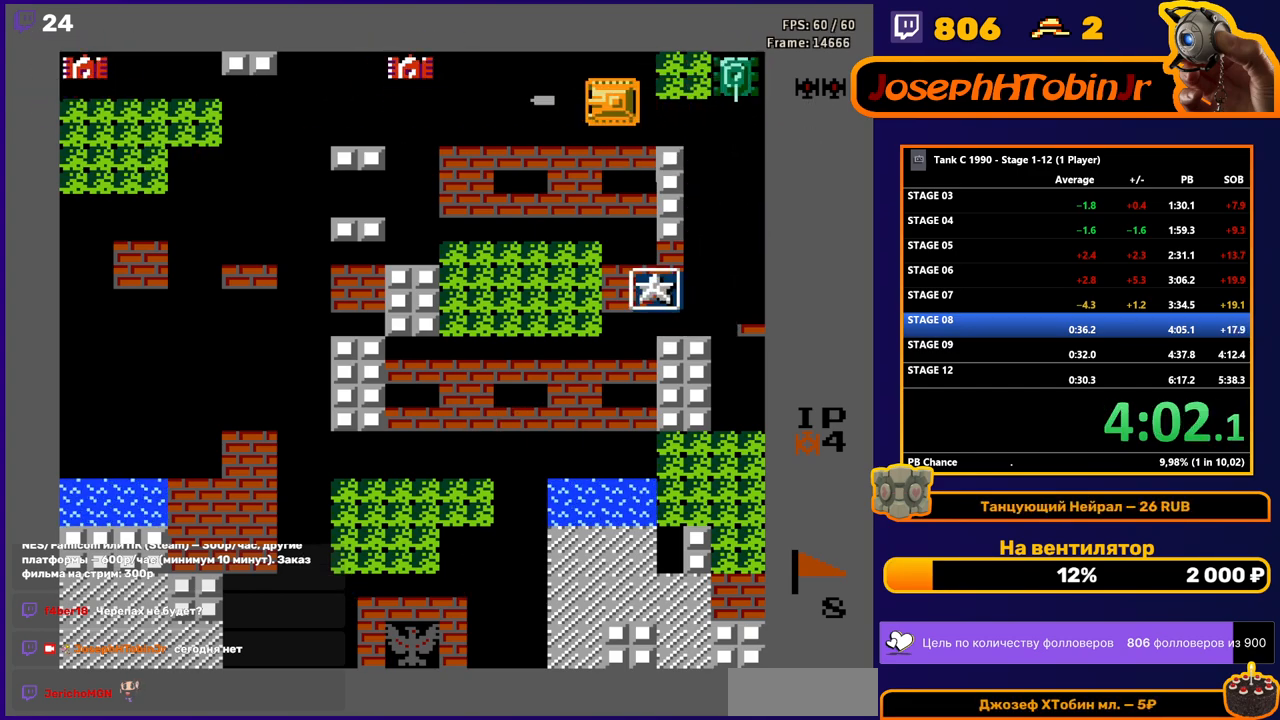
{"buttons": ["B"], "events": [[217, "DPAD_LEFT", "up"], [233, "B", "up"], [250, "DPAD_RIGHT", "down"], [283, "B", "down"], [433, "DPAD_RIGHT", "up"]]}
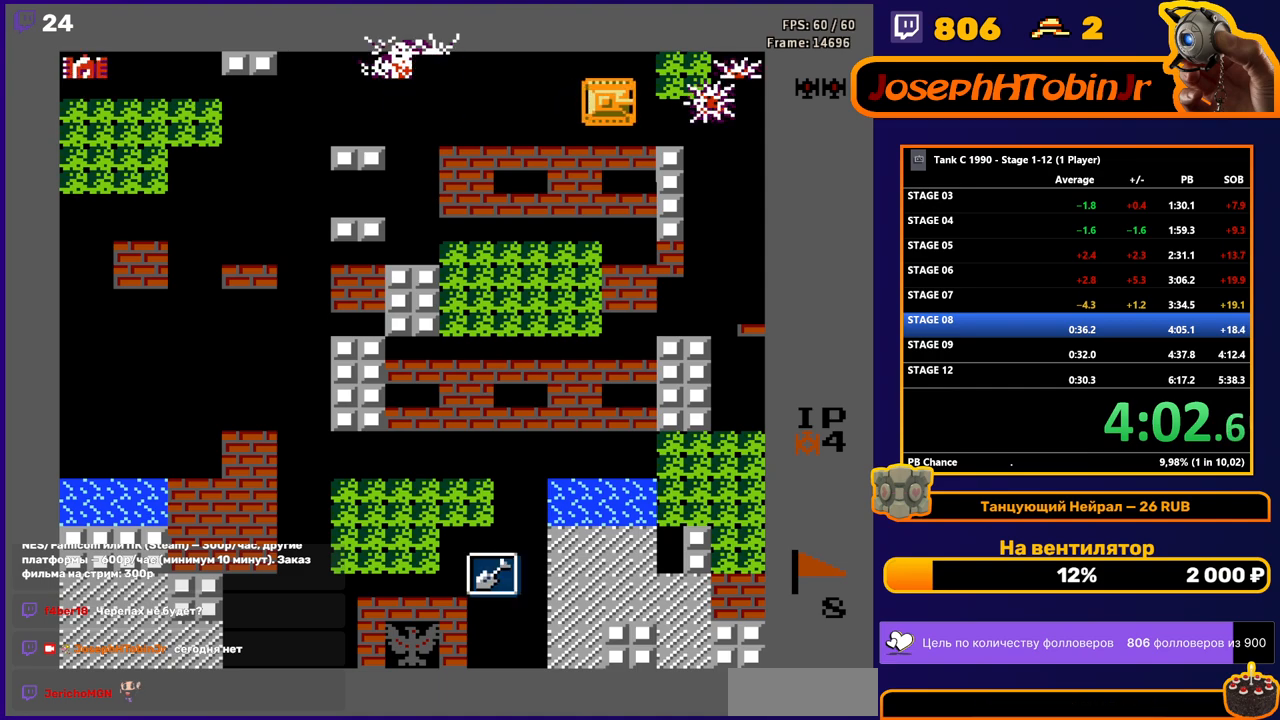
{"buttons": ["B", "DPAD_LEFT"], "events": [[150, "DPAD_LEFT", "down"], [183, "B", "up"], [233, "B", "down"]]}
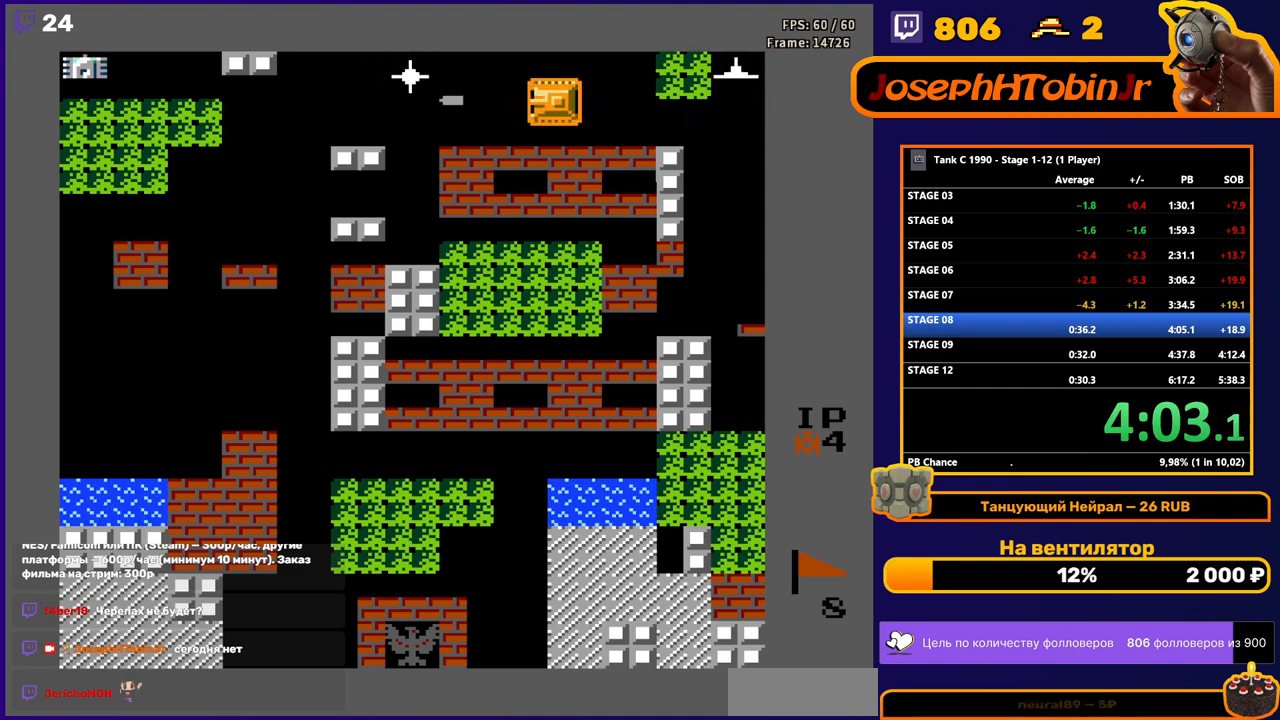
{"buttons": ["B"], "events": [[400, "DPAD_LEFT", "up"]]}
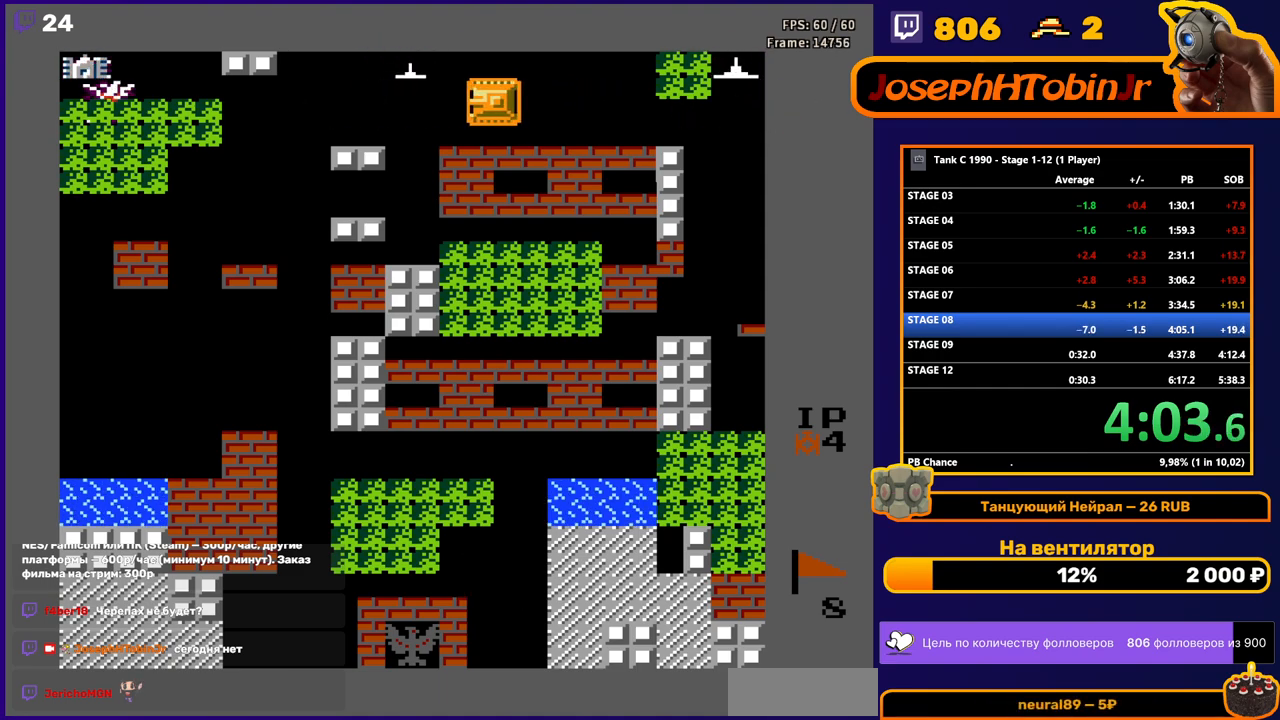
{"buttons": ["DPAD_RIGHT"], "events": [[283, "DPAD_LEFT", "down"], [350, "B", "up"], [483, "DPAD_LEFT", "up"], [500, "DPAD_RIGHT", "down"]]}
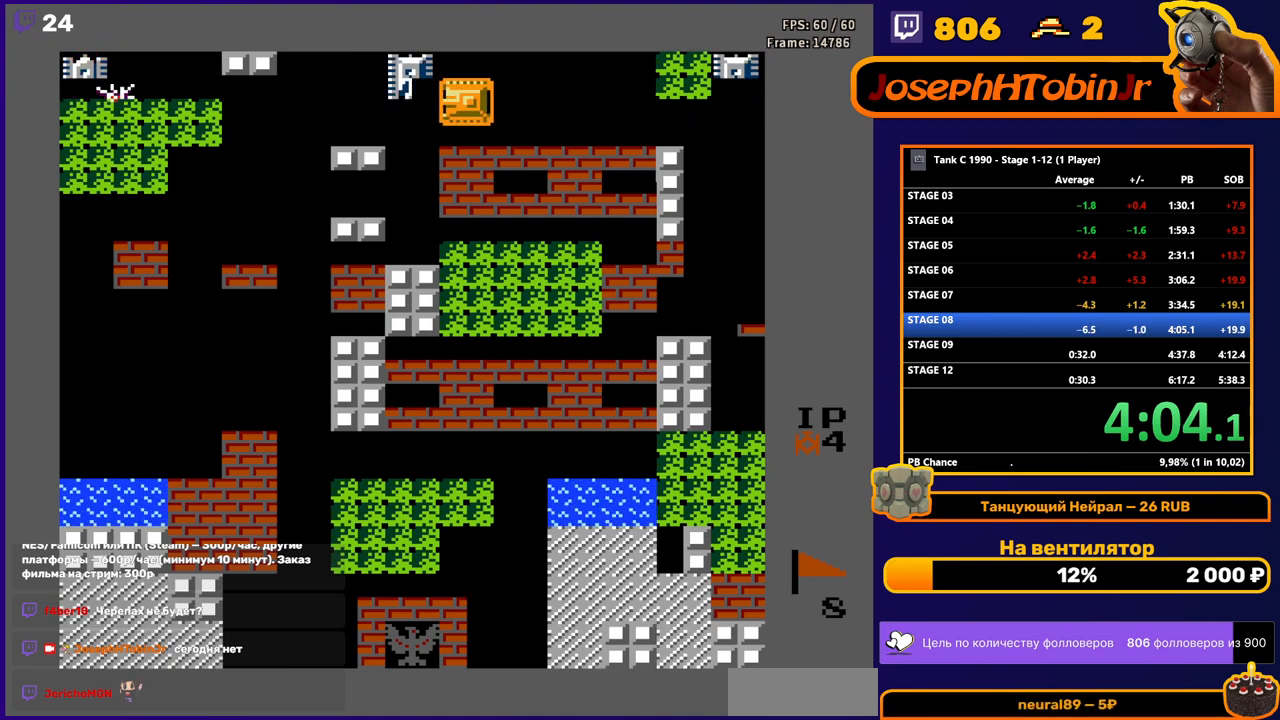
{"buttons": ["B", "DPAD_LEFT"], "events": [[67, "B", "down"], [117, "DPAD_RIGHT", "up"], [283, "DPAD_LEFT", "down"], [317, "B", "up"], [333, "B", "down"]]}
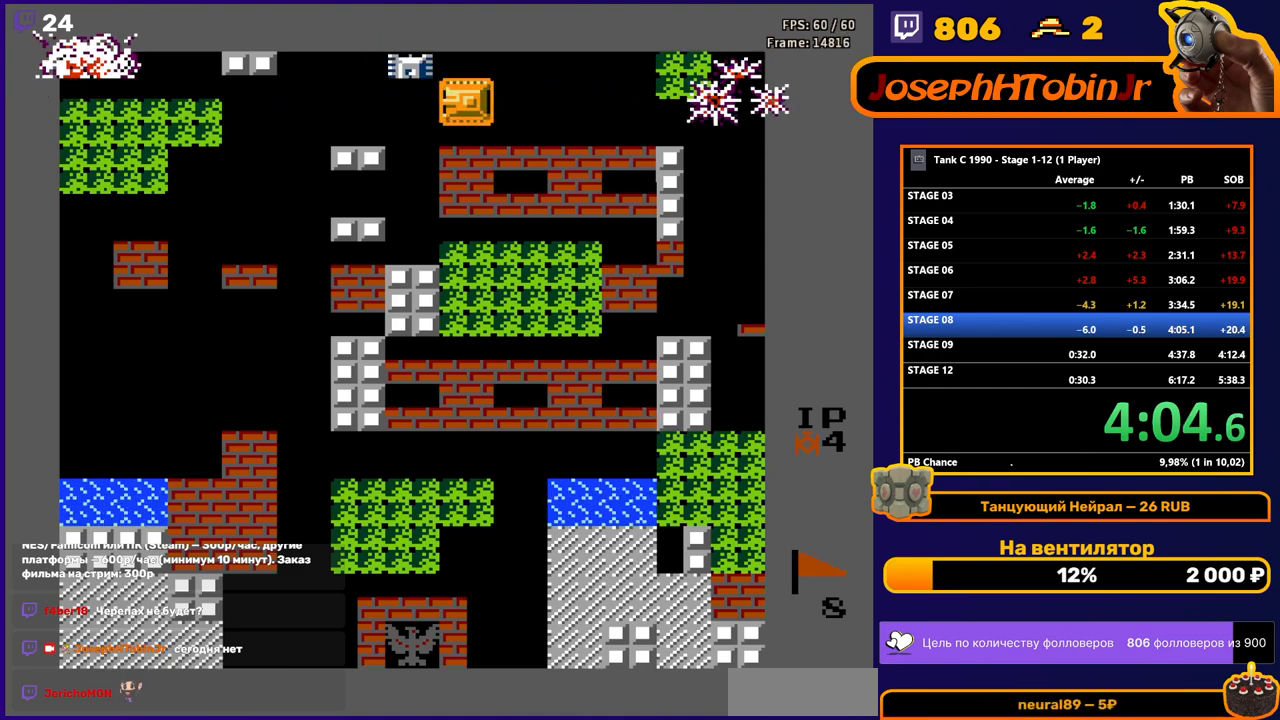
{"buttons": ["DPAD_LEFT"], "events": [[333, "B", "up"]]}
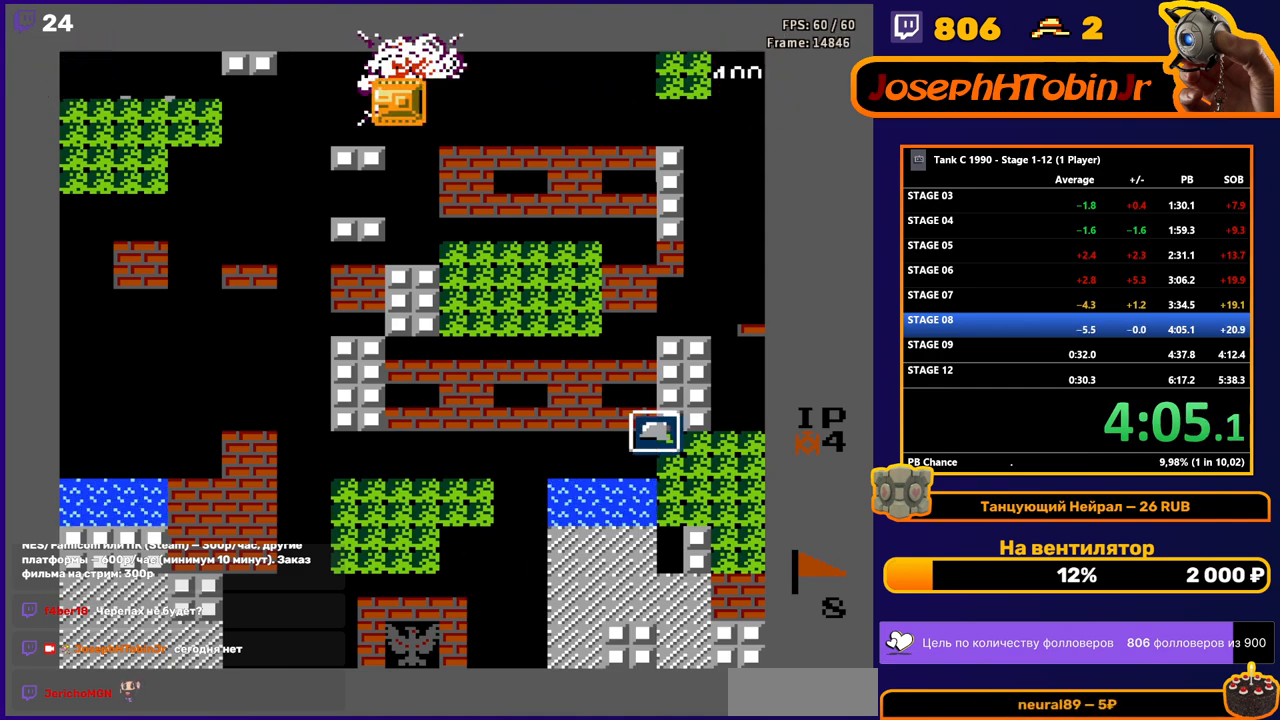
{"buttons": [], "events": [[117, "DPAD_LEFT", "up"]]}